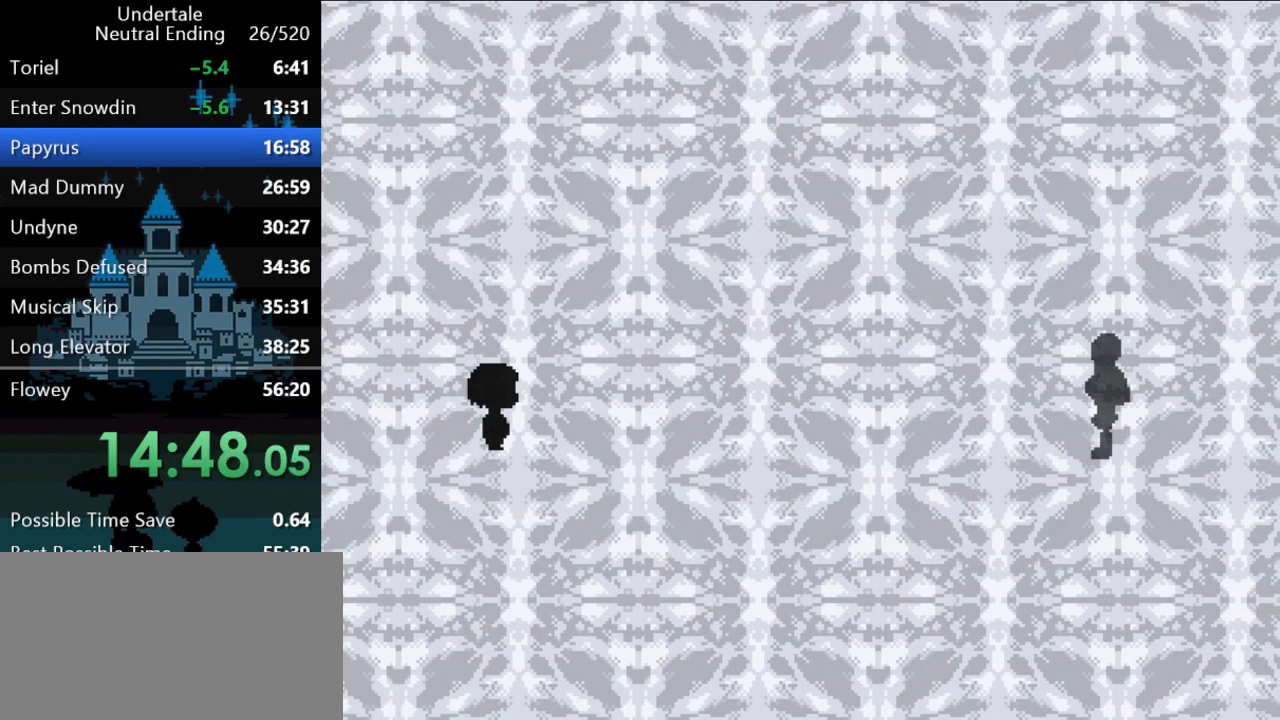
Gameplay with keyboard; each line is a JSON object with the keys held at the frame after it. "events" lists presses ("down") and releases ("up") of "c", "ctrl", "down", "left", "return", "right", "shift", "up", "x" and "z" between this image and that frame as [ms after this image, input, new state], when the widget could be followed in between. No other keys are recorded. Mouse input is not recorded.
{"keys": ["return", "shift", "x", "z"], "events": [[167, "return", "down"], [167, "shift", "down"], [200, "return", "up"], [200, "x", "down"], [200, "z", "down"], [233, "shift", "up"], [233, "x", "up"], [233, "z", "up"], [283, "return", "down"], [283, "shift", "down"], [317, "return", "up"], [317, "shift", "up"], [317, "x", "down"], [317, "z", "down"], [350, "x", "up"], [350, "z", "up"], [383, "return", "down"], [383, "shift", "down"], [417, "return", "up"], [417, "shift", "up"], [450, "shift", "down"], [483, "return", "down"], [483, "x", "down"], [483, "z", "down"]]}
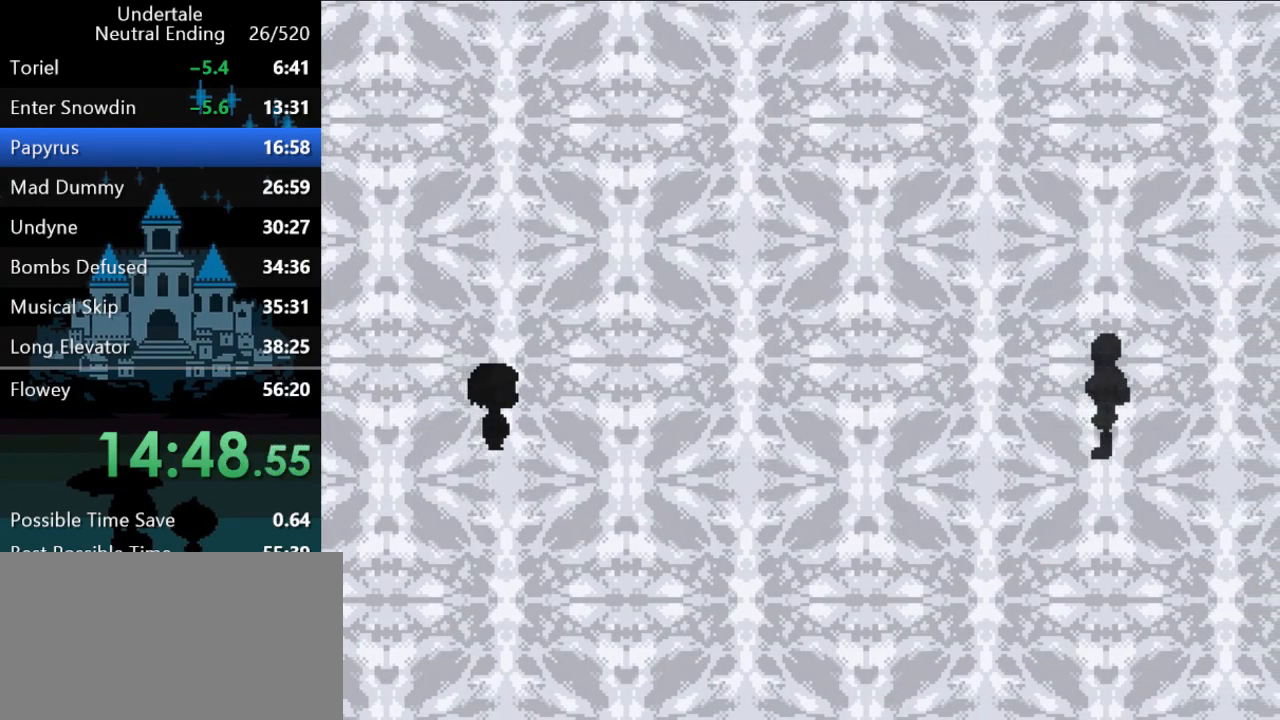
{"keys": ["return", "shift"], "events": [[17, "return", "up"], [17, "shift", "up"], [17, "x", "up"], [17, "z", "up"], [50, "shift", "down"], [83, "return", "down"], [83, "x", "down"], [83, "z", "down"], [117, "return", "up"], [117, "shift", "up"], [117, "x", "up"], [117, "z", "up"], [150, "shift", "down"], [150, "x", "down"], [150, "z", "down"], [183, "return", "down"], [183, "x", "up"], [183, "z", "up"], [217, "return", "up"], [217, "shift", "up"], [250, "x", "down"], [250, "z", "down"], [283, "return", "down"], [283, "shift", "down"], [283, "x", "up"], [283, "z", "up"], [317, "return", "up"], [317, "shift", "up"], [350, "shift", "down"], [350, "x", "down"], [383, "return", "down"], [383, "x", "up"], [417, "return", "up"], [417, "shift", "up"], [417, "x", "down"], [417, "z", "down"], [450, "return", "down"], [450, "shift", "down"], [450, "x", "up"], [450, "z", "up"]]}
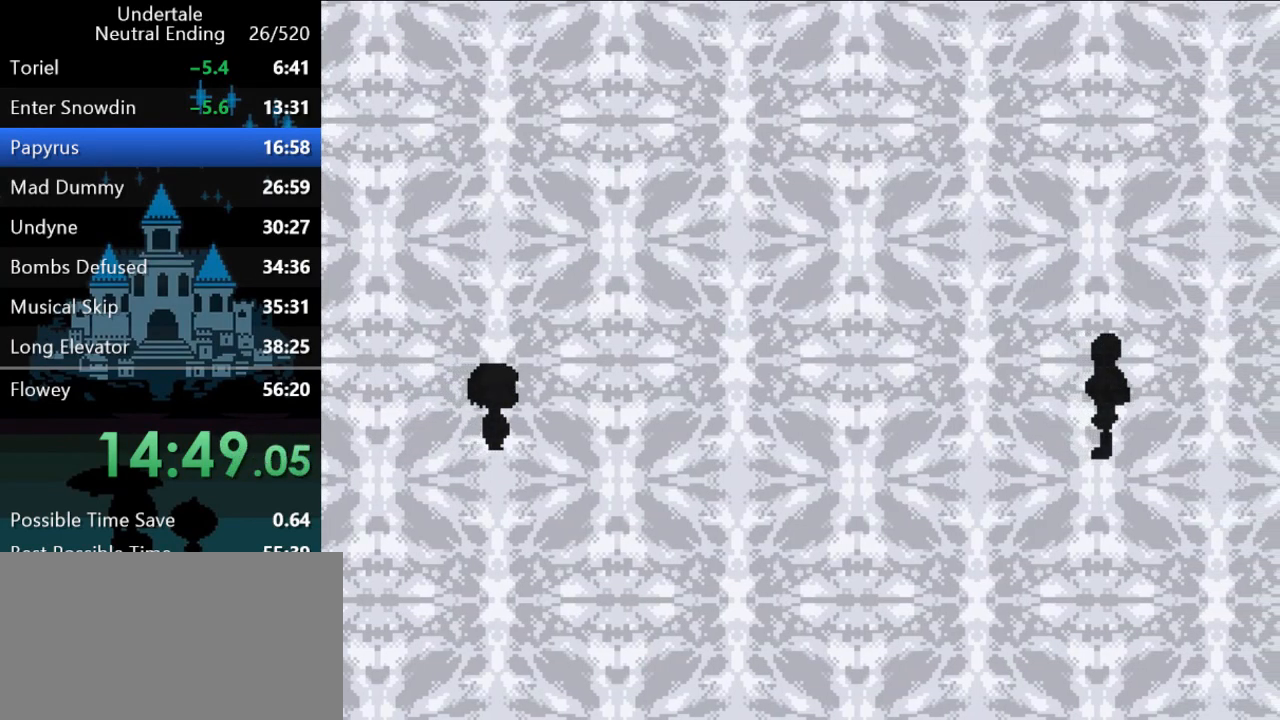
{"keys": [], "events": [[17, "return", "up"], [17, "shift", "up"], [17, "x", "down"], [17, "z", "down"], [67, "return", "down"], [67, "shift", "down"], [67, "x", "up"], [67, "z", "up"], [133, "return", "up"], [133, "shift", "up"], [133, "z", "down"], [167, "z", "up"], [200, "return", "down"], [200, "shift", "down"], [200, "x", "down"], [200, "z", "down"], [233, "return", "up"], [233, "x", "up"], [233, "z", "up"], [267, "return", "down"], [300, "x", "down"], [300, "z", "down"], [333, "return", "up"], [333, "shift", "up"], [333, "x", "up"], [333, "z", "up"], [367, "return", "down"], [367, "shift", "down"], [400, "z", "down"], [433, "return", "up"], [433, "shift", "up"], [433, "z", "up"], [467, "return", "down"], [467, "shift", "down"], [467, "x", "down"], [467, "z", "down"], [500, "return", "up"], [500, "shift", "up"], [500, "x", "up"], [500, "z", "up"]]}
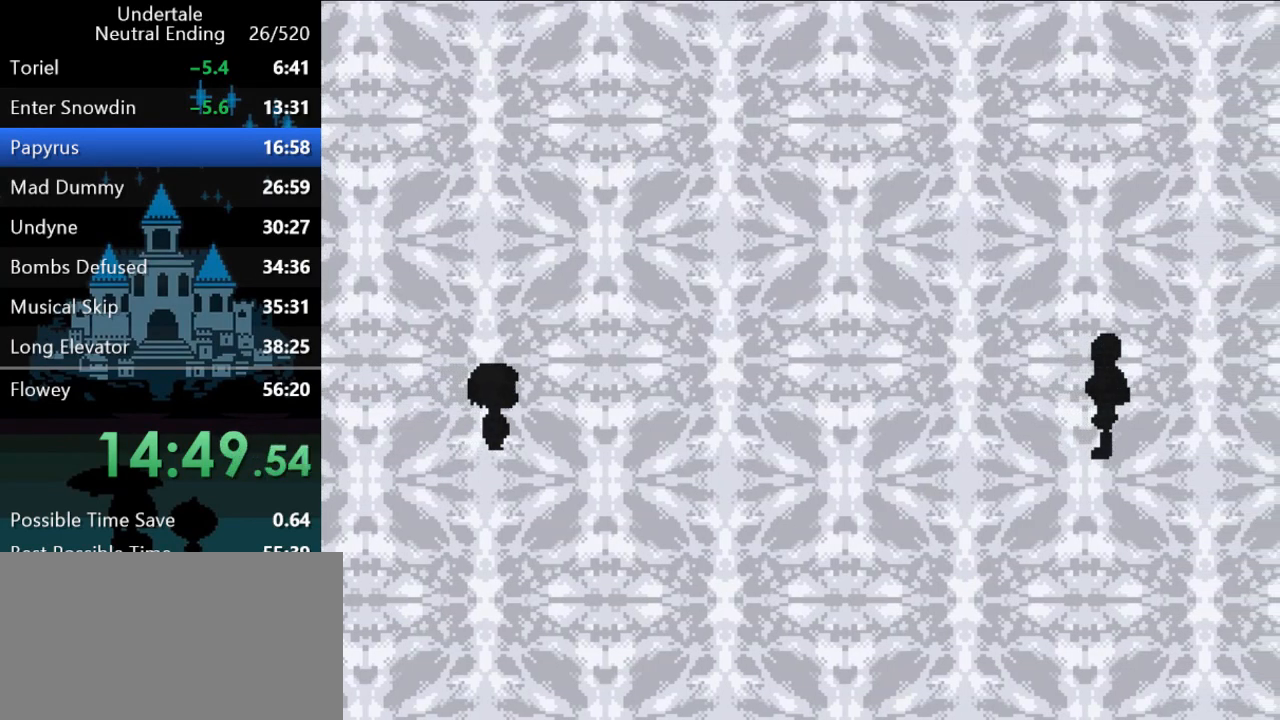
{"keys": ["return", "shift"], "events": [[67, "return", "down"], [67, "shift", "down"], [67, "x", "down"], [67, "z", "down"], [100, "return", "up"], [100, "x", "up"], [100, "z", "up"], [133, "shift", "up"], [167, "return", "down"], [167, "shift", "down"], [167, "x", "down"], [167, "z", "down"], [200, "return", "up"], [200, "shift", "up"], [200, "x", "up"], [200, "z", "up"], [233, "x", "down"], [233, "z", "down"], [267, "return", "down"], [267, "shift", "down"], [267, "x", "up"], [267, "z", "up"], [300, "return", "up"], [300, "shift", "up"], [333, "x", "down"], [333, "z", "down"], [367, "return", "down"], [367, "shift", "down"], [367, "x", "up"], [367, "z", "up"], [400, "return", "up"], [400, "shift", "up"], [400, "x", "down"], [400, "z", "down"], [450, "z", "up"], [483, "return", "down"], [483, "shift", "down"], [483, "x", "up"]]}
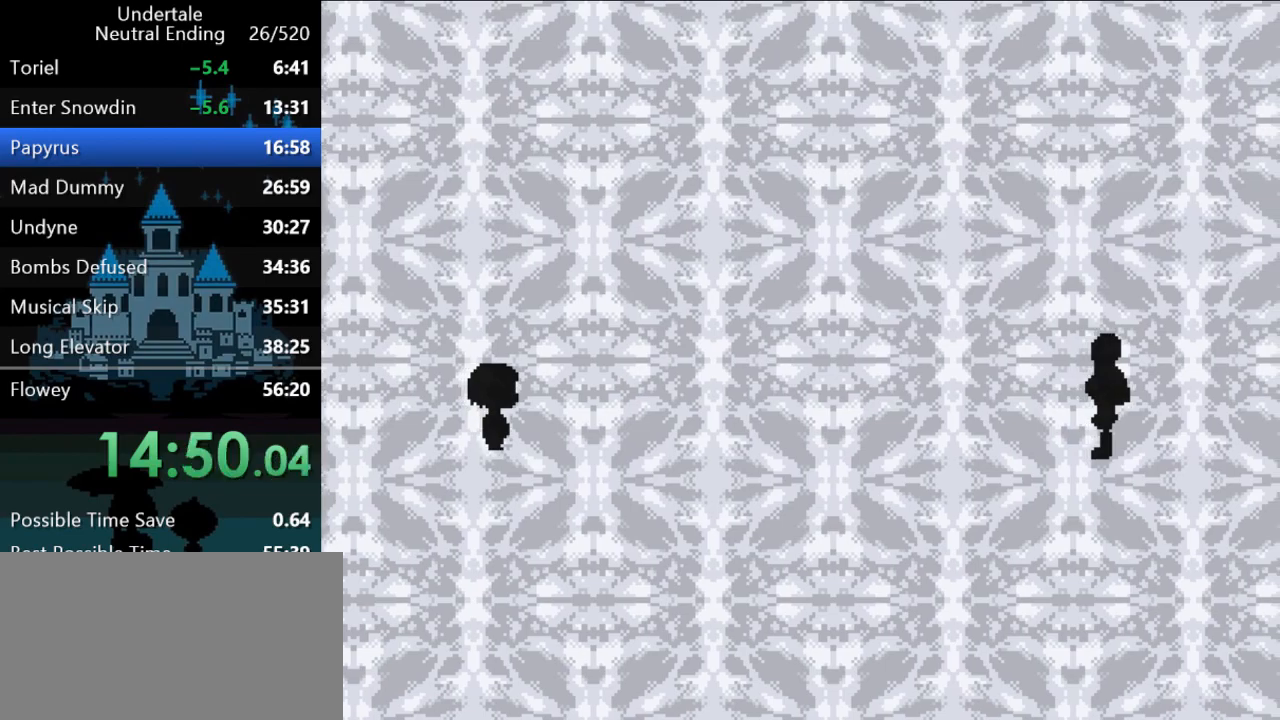
{"keys": [], "events": [[17, "return", "up"], [17, "shift", "up"], [17, "x", "down"], [17, "z", "down"], [50, "shift", "down"], [50, "x", "up"], [50, "z", "up"], [83, "return", "down"], [117, "return", "up"], [117, "shift", "up"], [117, "x", "down"], [117, "z", "down"], [150, "return", "down"], [150, "shift", "down"], [150, "x", "up"], [150, "z", "up"], [183, "return", "up"], [217, "shift", "up"], [250, "return", "down"], [250, "shift", "down"], [283, "return", "up"], [283, "shift", "up"], [283, "x", "down"], [283, "z", "down"], [317, "x", "up"], [317, "z", "up"], [350, "return", "down"], [350, "shift", "down"], [383, "x", "down"], [383, "z", "down"], [417, "return", "up"], [417, "shift", "up"], [417, "x", "up"], [417, "z", "up"], [450, "return", "down"], [450, "shift", "down"], [450, "x", "down"], [450, "z", "down"], [483, "return", "up"], [483, "shift", "up"], [483, "x", "up"], [483, "z", "up"]]}
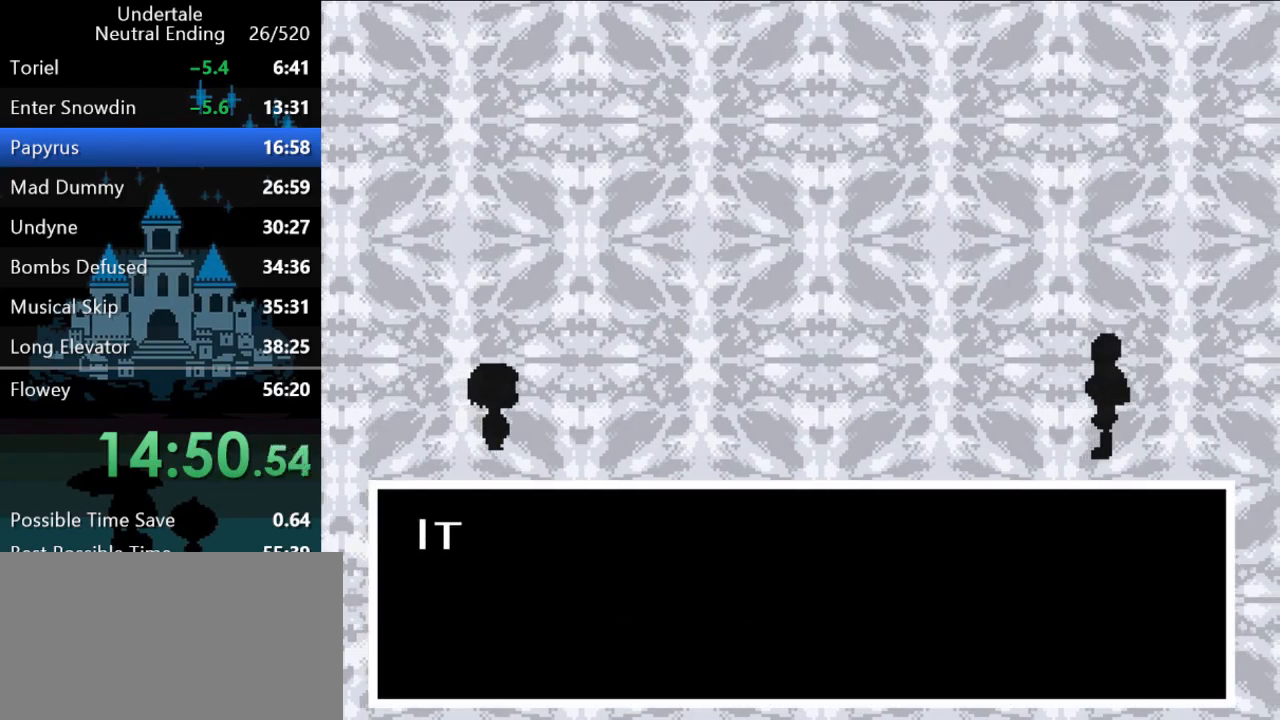
{"keys": ["x", "z"], "events": [[50, "return", "down"], [50, "shift", "down"], [50, "x", "down"], [50, "z", "down"], [83, "x", "up"], [83, "z", "up"], [117, "return", "up"], [117, "shift", "up"], [150, "return", "down"], [150, "shift", "down"], [183, "return", "up"], [217, "shift", "up"], [217, "x", "down"], [217, "z", "down"], [267, "return", "down"], [267, "shift", "down"], [267, "x", "up"], [267, "z", "up"], [333, "return", "up"], [333, "shift", "up"], [333, "x", "down"], [333, "z", "down"], [367, "return", "down"], [367, "shift", "down"], [367, "x", "up"], [367, "z", "up"], [400, "return", "up"], [400, "shift", "up"], [400, "x", "down"], [400, "z", "down"], [433, "x", "up"], [433, "z", "up"], [467, "return", "down"], [467, "shift", "down"], [500, "return", "up"], [500, "shift", "up"], [500, "x", "down"], [500, "z", "down"]]}
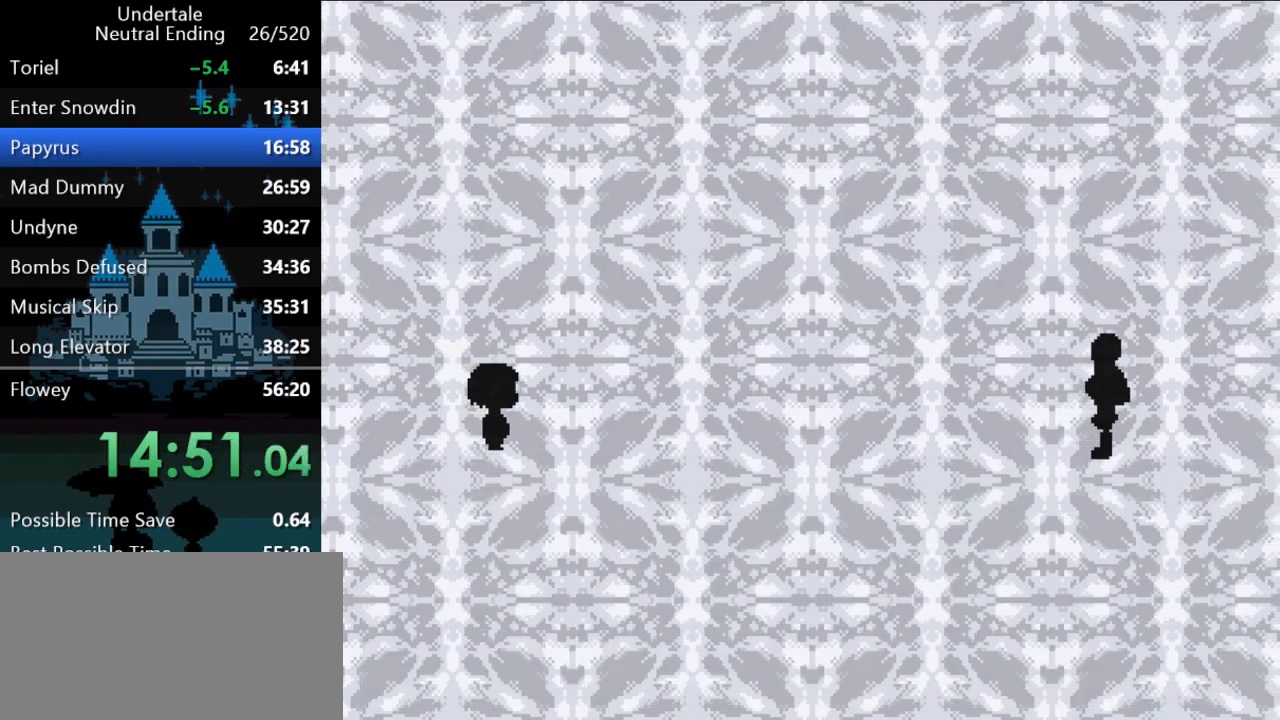
{"keys": [], "events": [[33, "x", "up"], [33, "z", "up"], [67, "return", "down"], [67, "shift", "down"], [100, "return", "up"], [100, "x", "down"], [133, "shift", "up"], [133, "x", "up"], [167, "return", "down"], [167, "shift", "down"], [167, "x", "down"], [167, "z", "down"], [200, "x", "up"], [200, "z", "up"], [233, "return", "up"], [233, "shift", "up"], [267, "shift", "down"], [267, "z", "down"], [300, "return", "down"], [300, "z", "up"], [367, "return", "up"], [367, "shift", "up"]]}
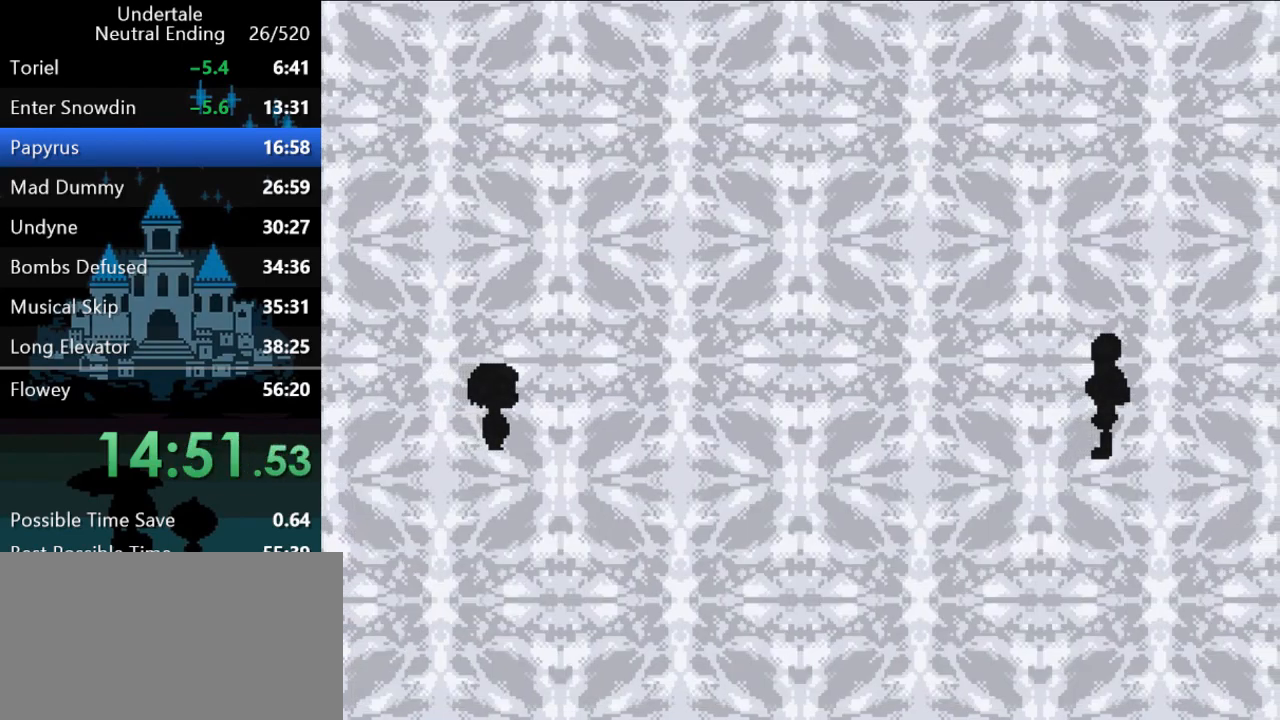
{"keys": [], "events": []}
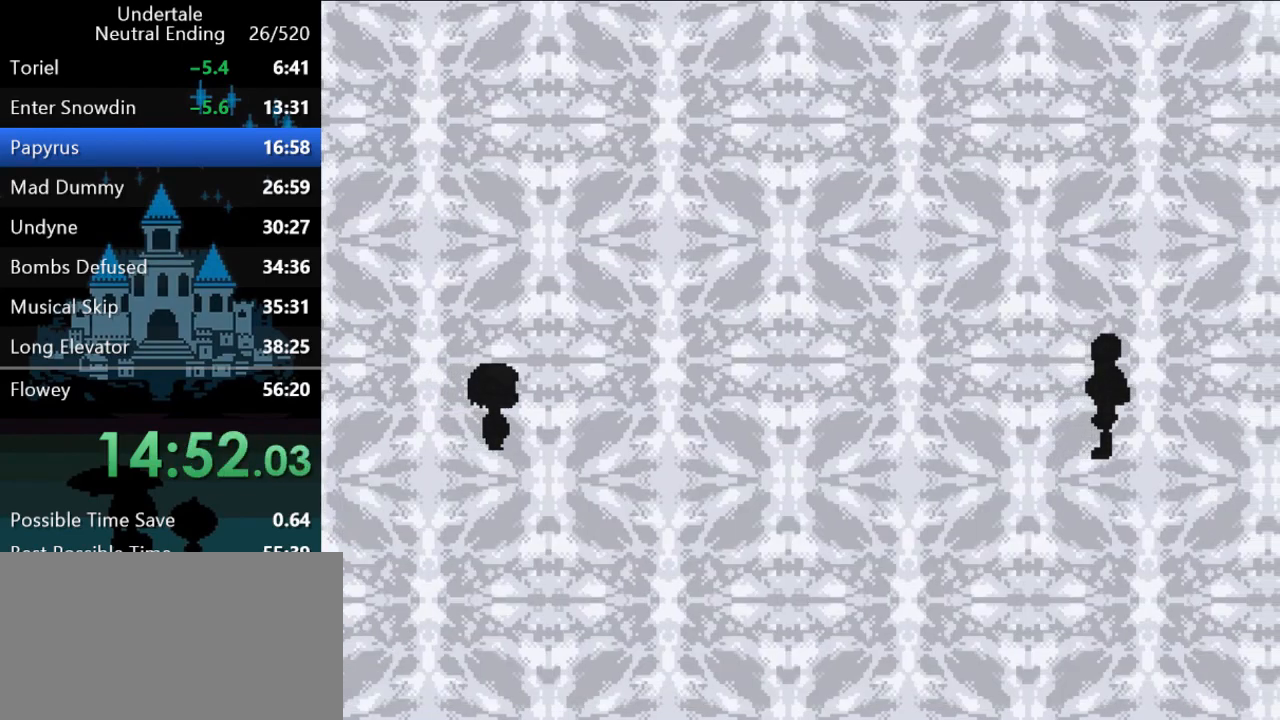
{"keys": [], "events": []}
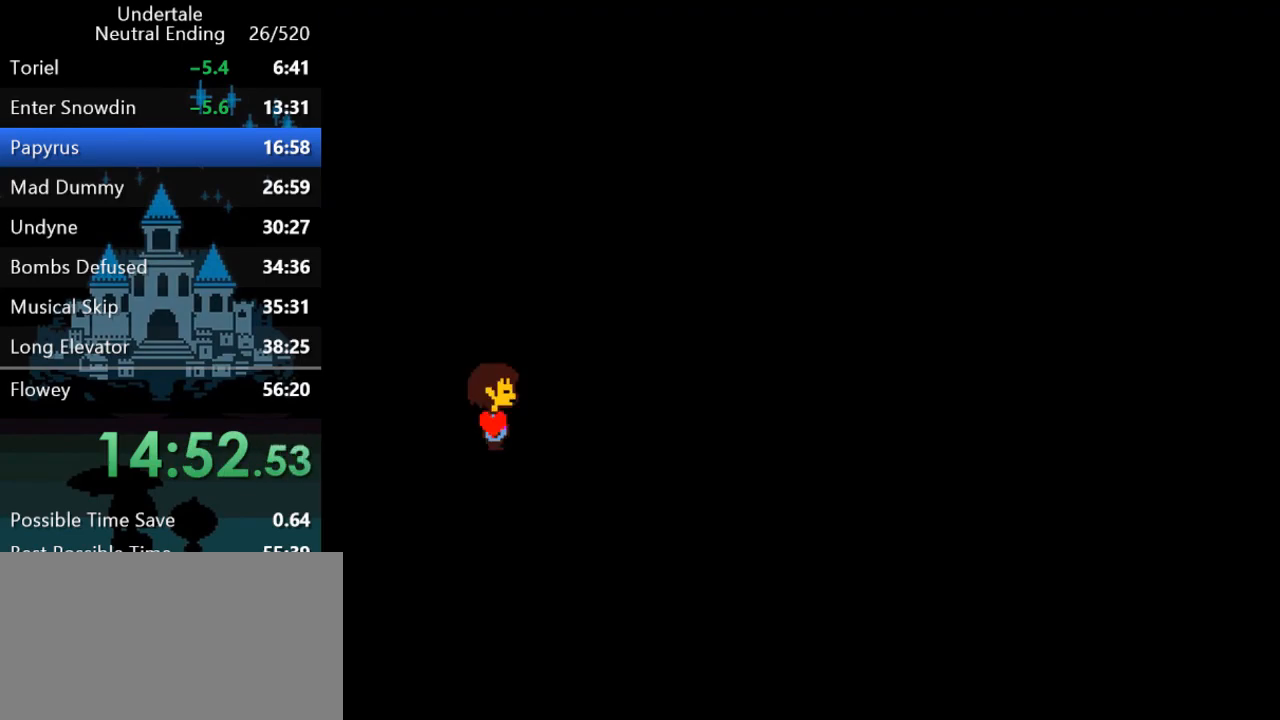
{"keys": [], "events": []}
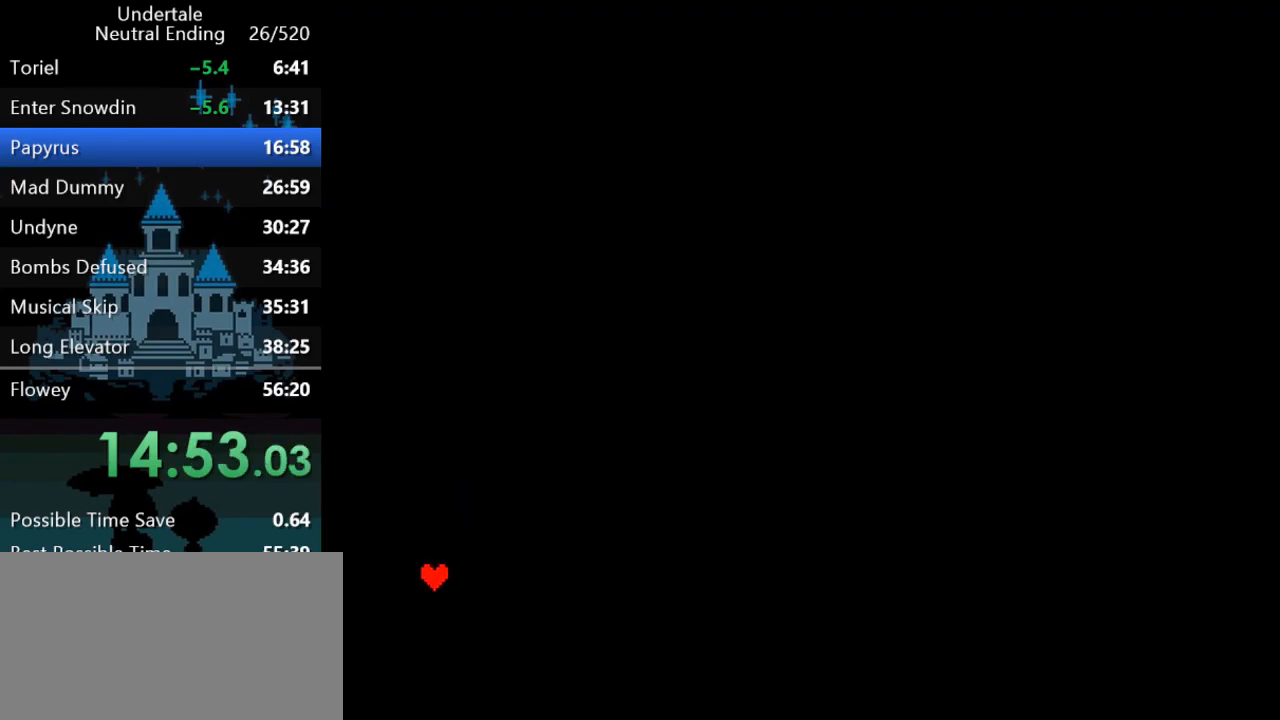
{"keys": [], "events": [[433, "left", "down"], [467, "z", "down"], [500, "left", "up"], [500, "z", "up"]]}
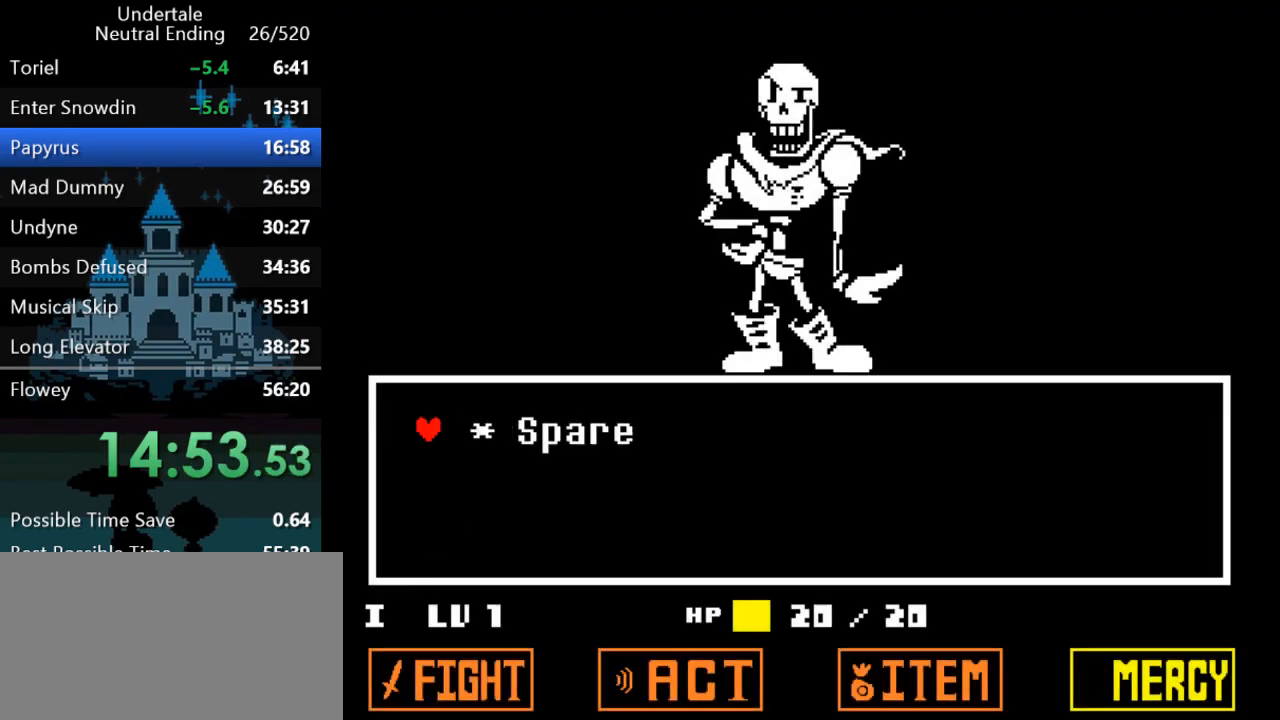
{"keys": ["right"], "events": [[83, "return", "down"], [83, "z", "down"], [117, "return", "up"], [117, "z", "up"], [150, "return", "down"], [150, "z", "down"], [183, "z", "up"], [217, "return", "up"], [250, "return", "down"], [317, "return", "up"], [317, "right", "down"], [350, "return", "down"], [383, "return", "up"], [417, "z", "down"], [450, "return", "down"], [450, "z", "up"], [483, "return", "up"]]}
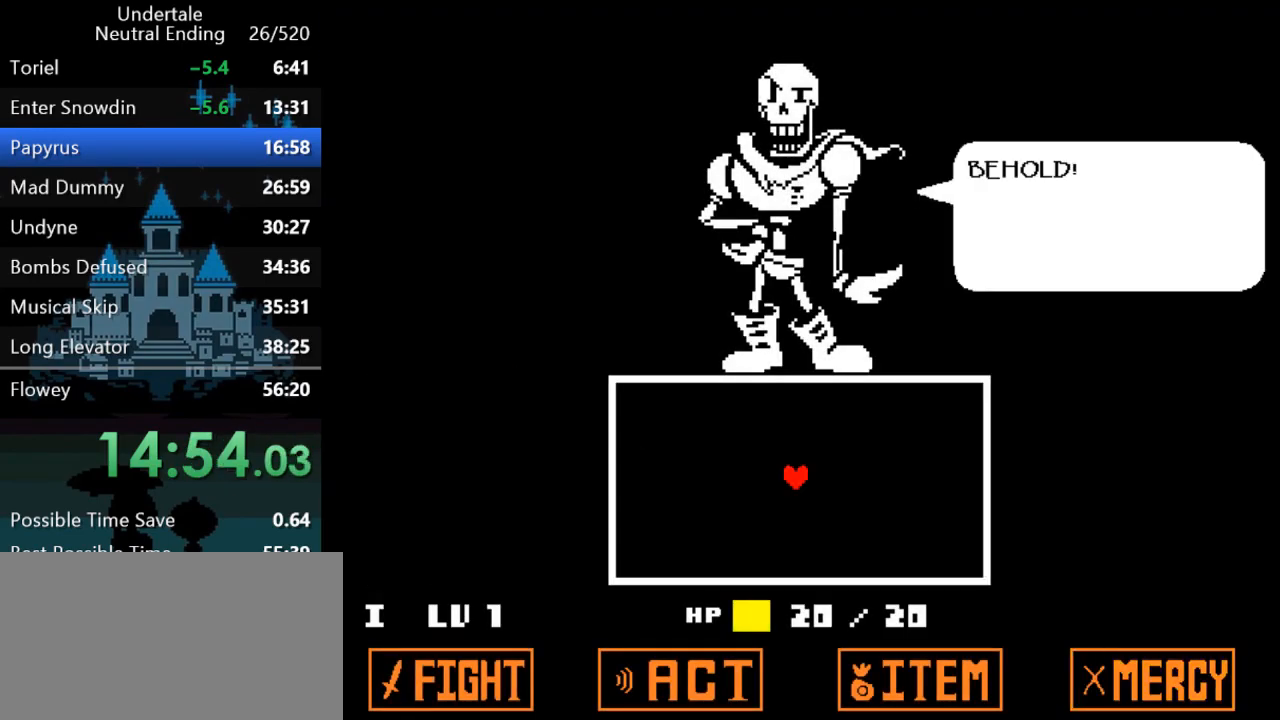
{"keys": ["right"], "events": [[17, "z", "down"], [50, "return", "down"], [50, "z", "up"], [83, "return", "up"], [83, "z", "down"], [117, "z", "up"], [150, "return", "down"], [183, "return", "up"]]}
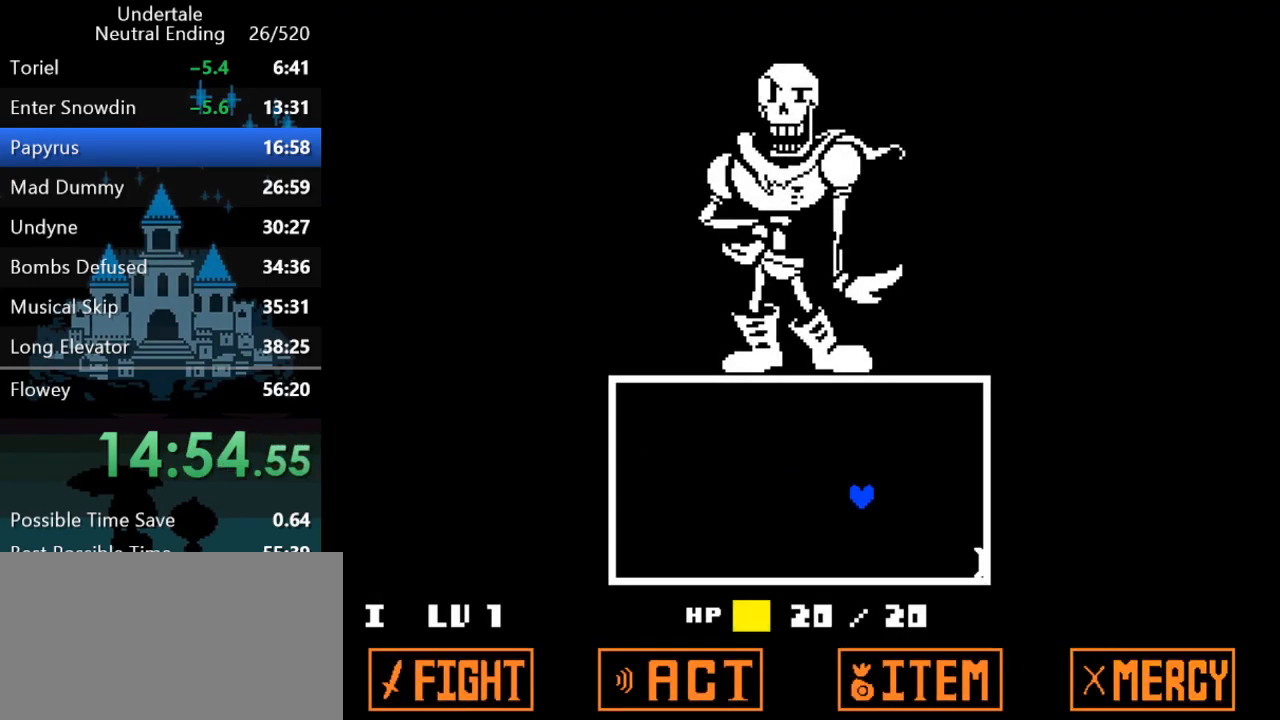
{"keys": ["right"], "events": [[467, "up", "down"], [500, "up", "up"]]}
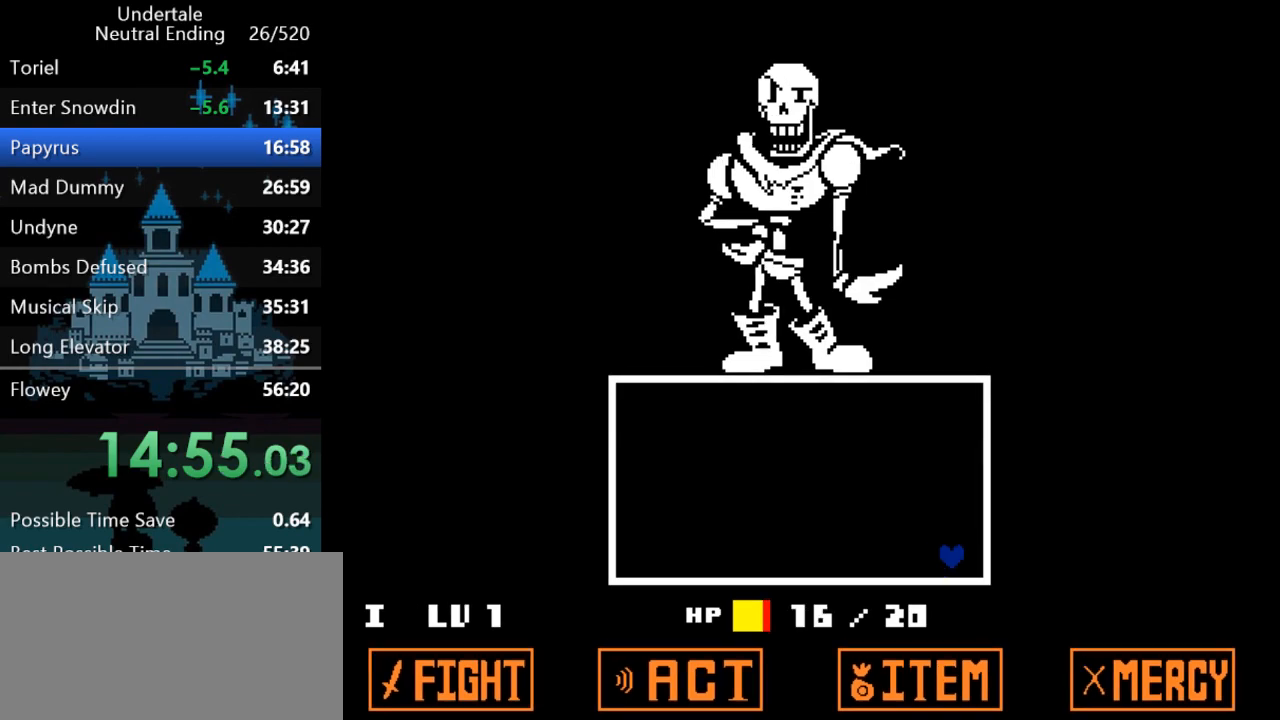
{"keys": ["right"], "events": [[383, "up", "down"], [417, "up", "up"]]}
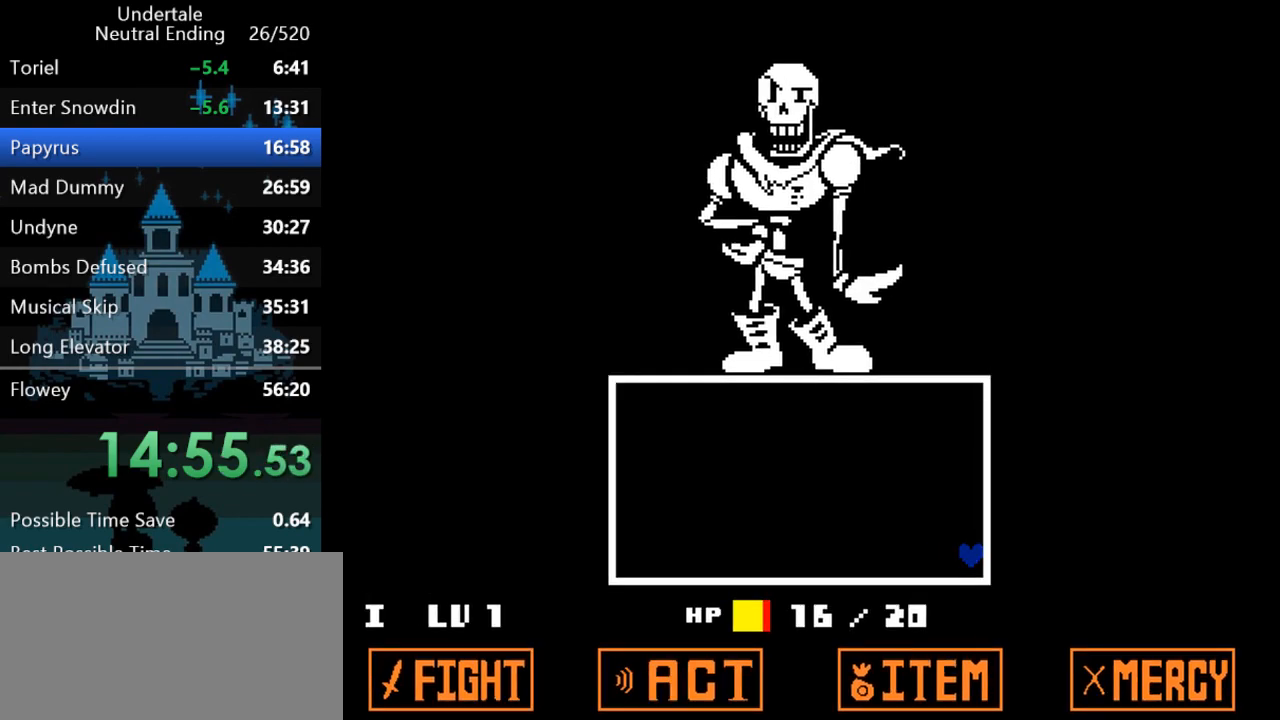
{"keys": ["right"], "events": [[250, "up", "down"], [283, "up", "up"]]}
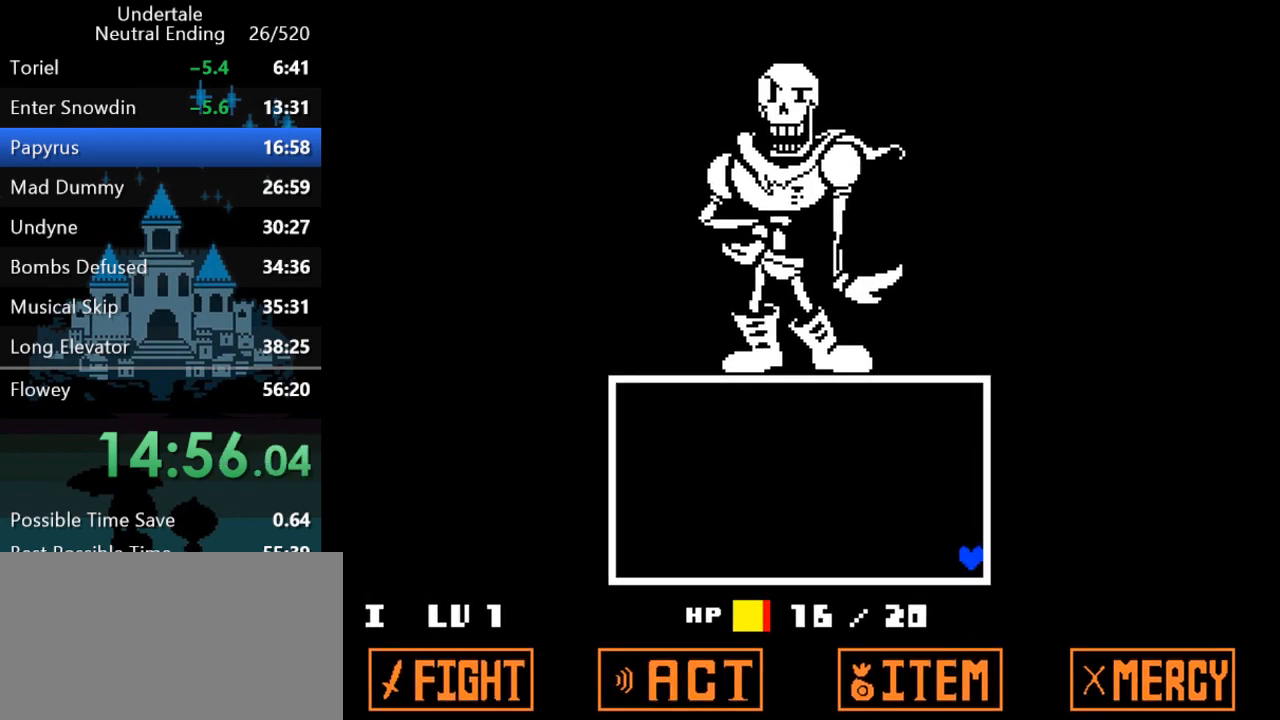
{"keys": ["right", "up"], "events": [[117, "up", "down"], [167, "up", "up"], [500, "up", "down"]]}
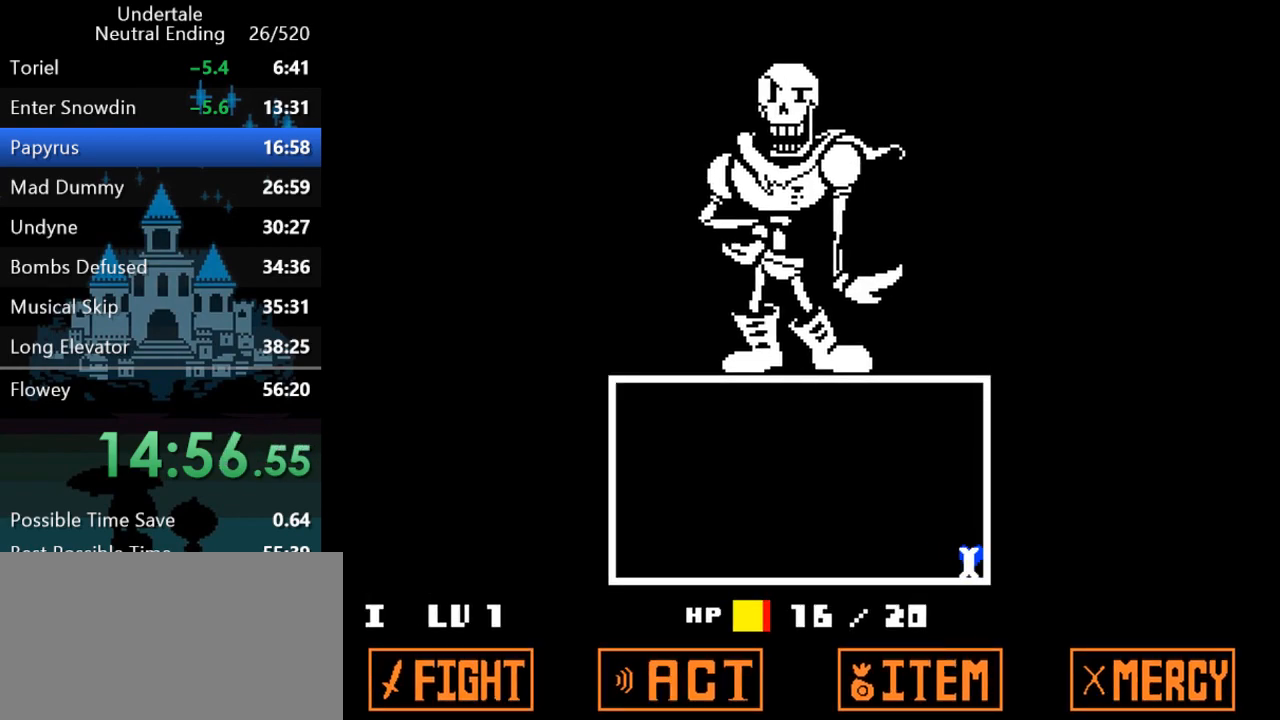
{"keys": ["right"], "events": [[33, "up", "up"], [417, "up", "down"], [450, "up", "up"]]}
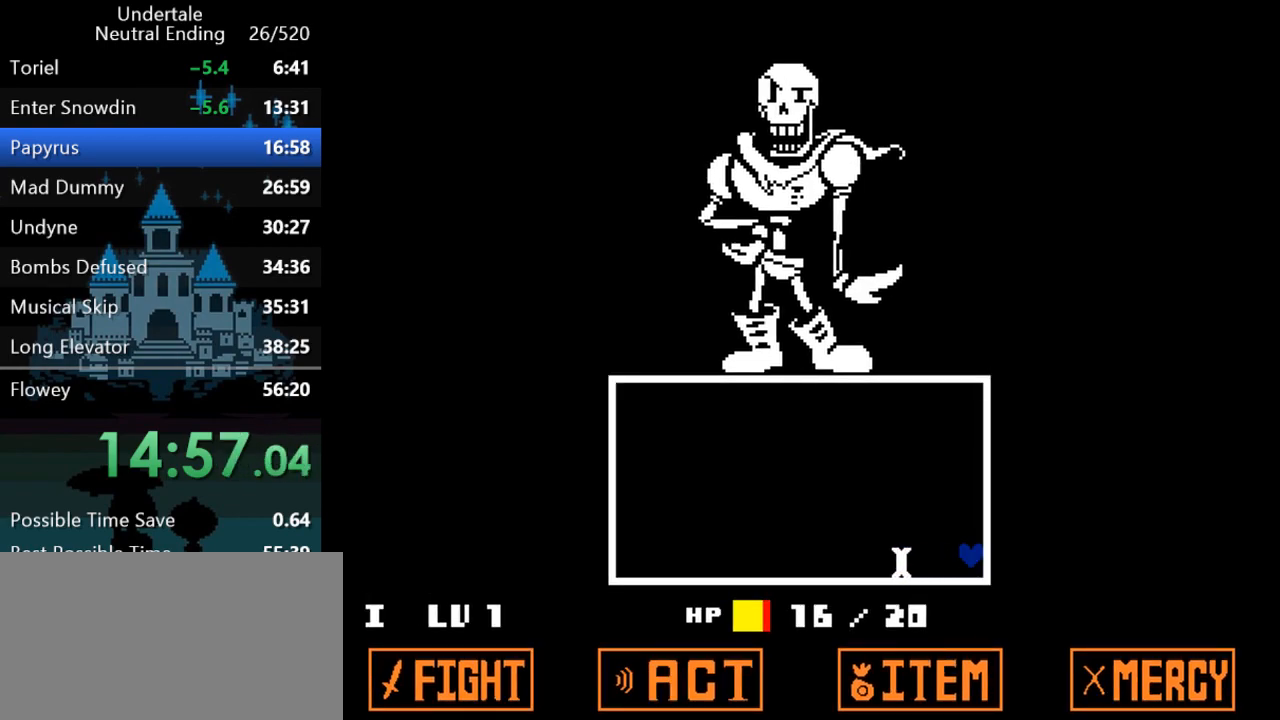
{"keys": ["right"], "events": [[283, "up", "down"], [317, "up", "up"]]}
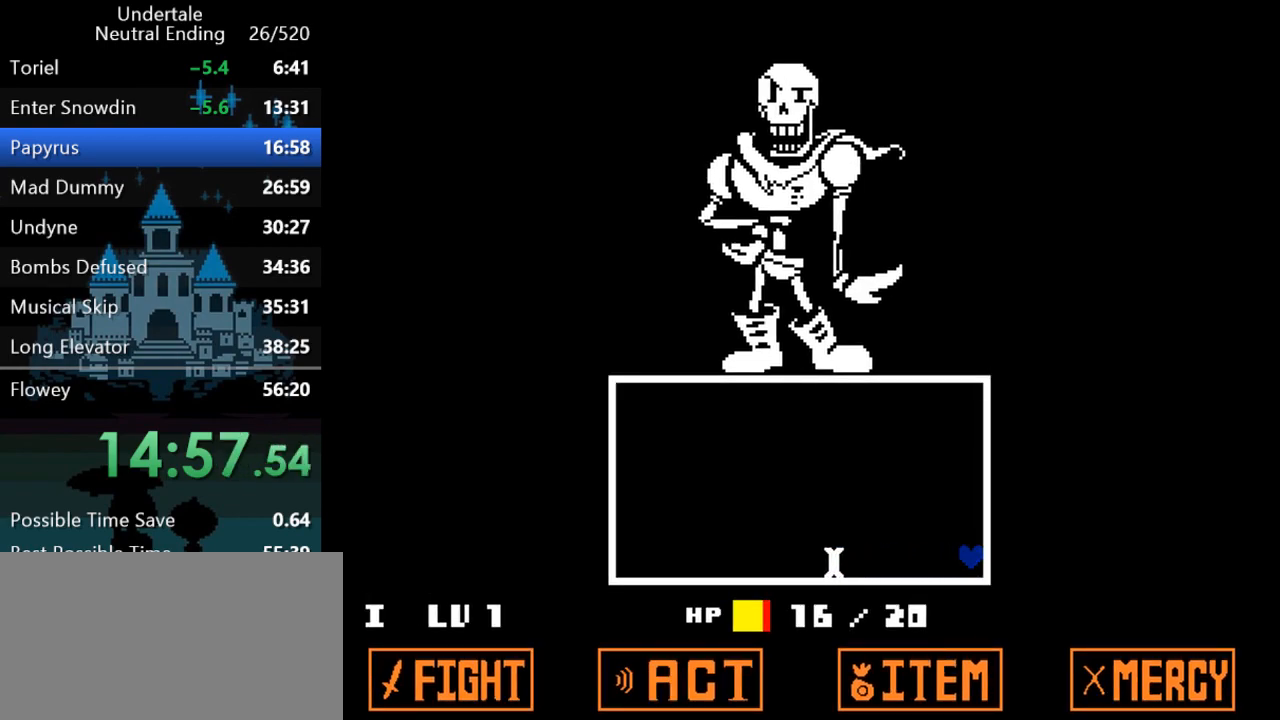
{"keys": ["right"], "events": []}
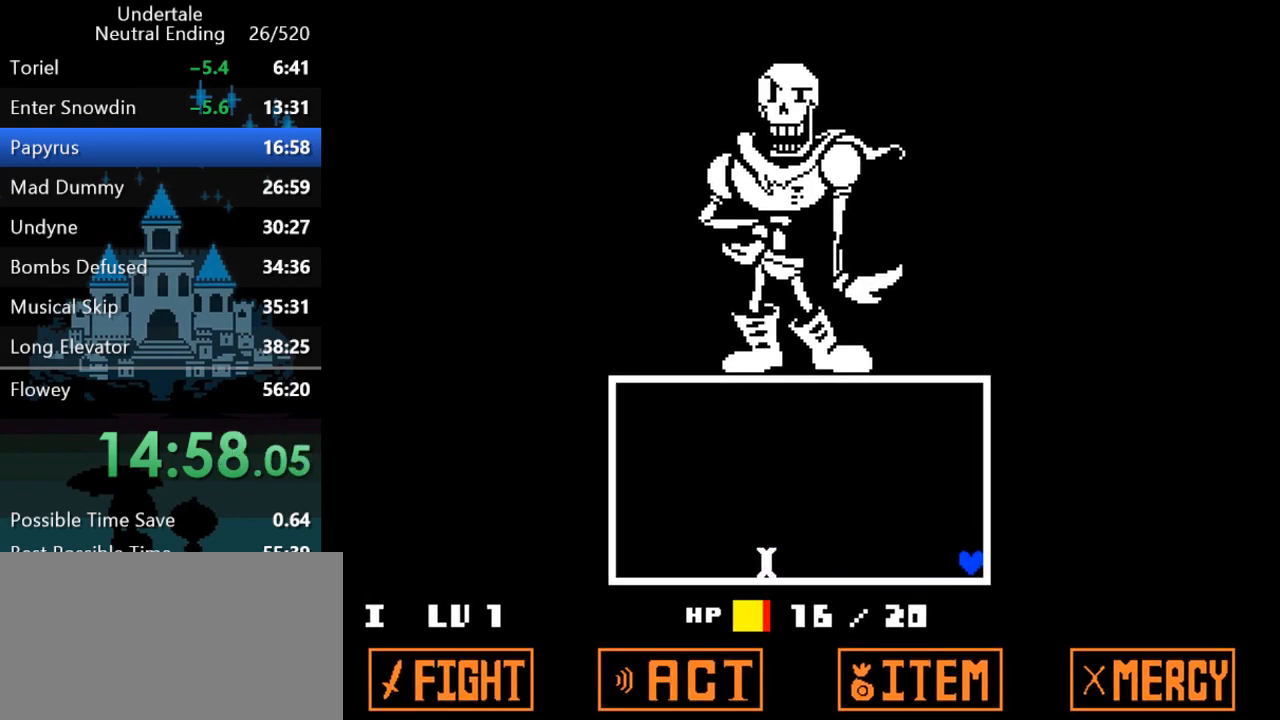
{"keys": ["right"], "events": [[100, "up", "down"], [133, "up", "up"]]}
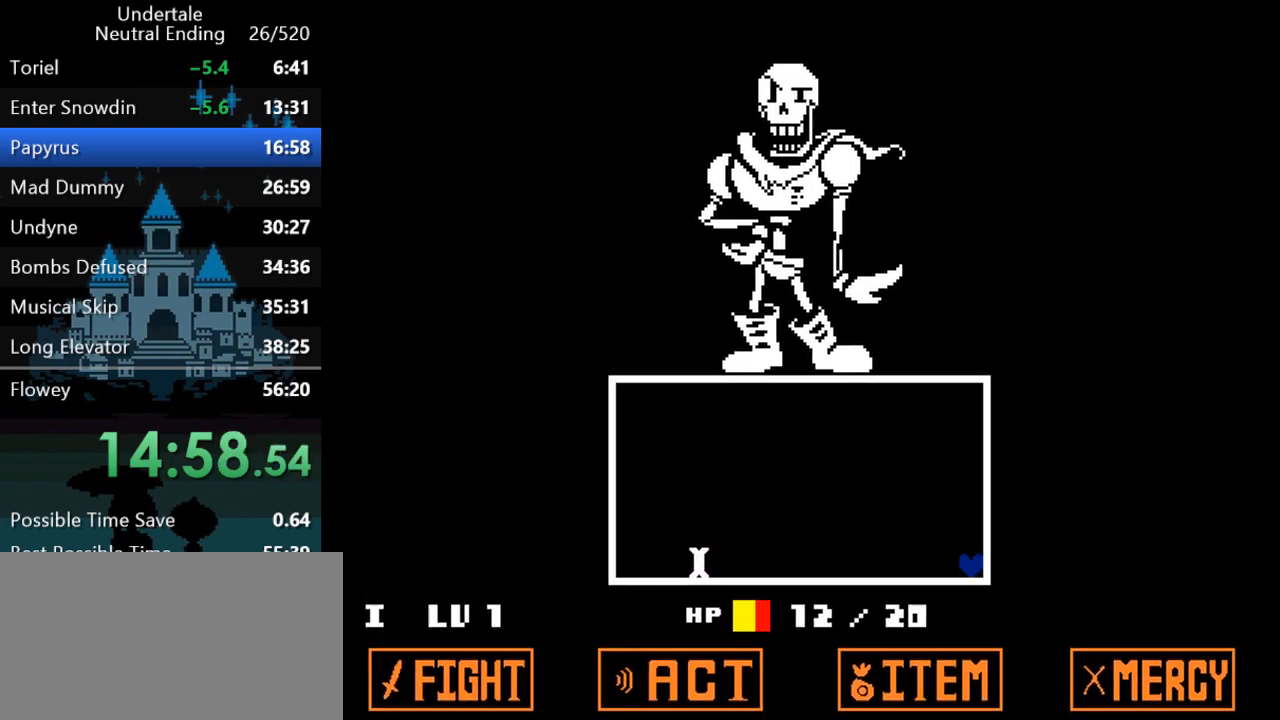
{"keys": ["right"], "events": [[33, "up", "down"], [67, "up", "up"], [400, "up", "down"], [450, "up", "up"]]}
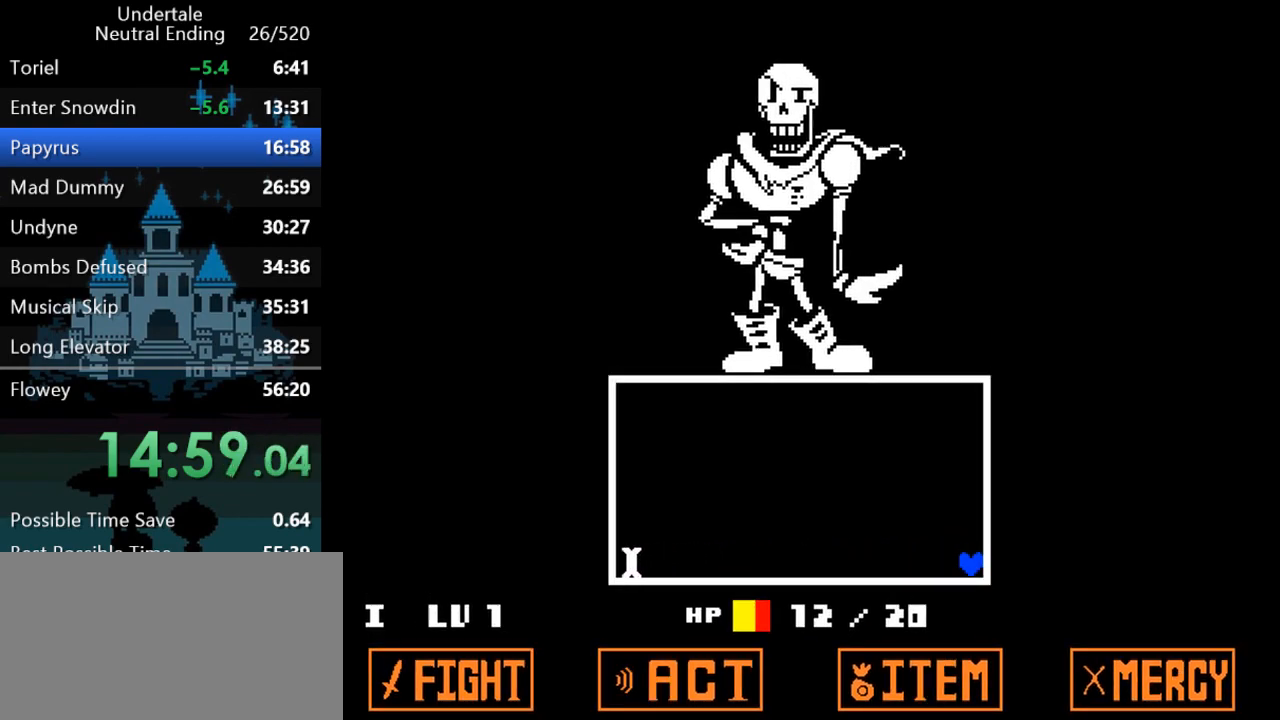
{"keys": ["right"], "events": [[317, "up", "down"], [350, "up", "up"]]}
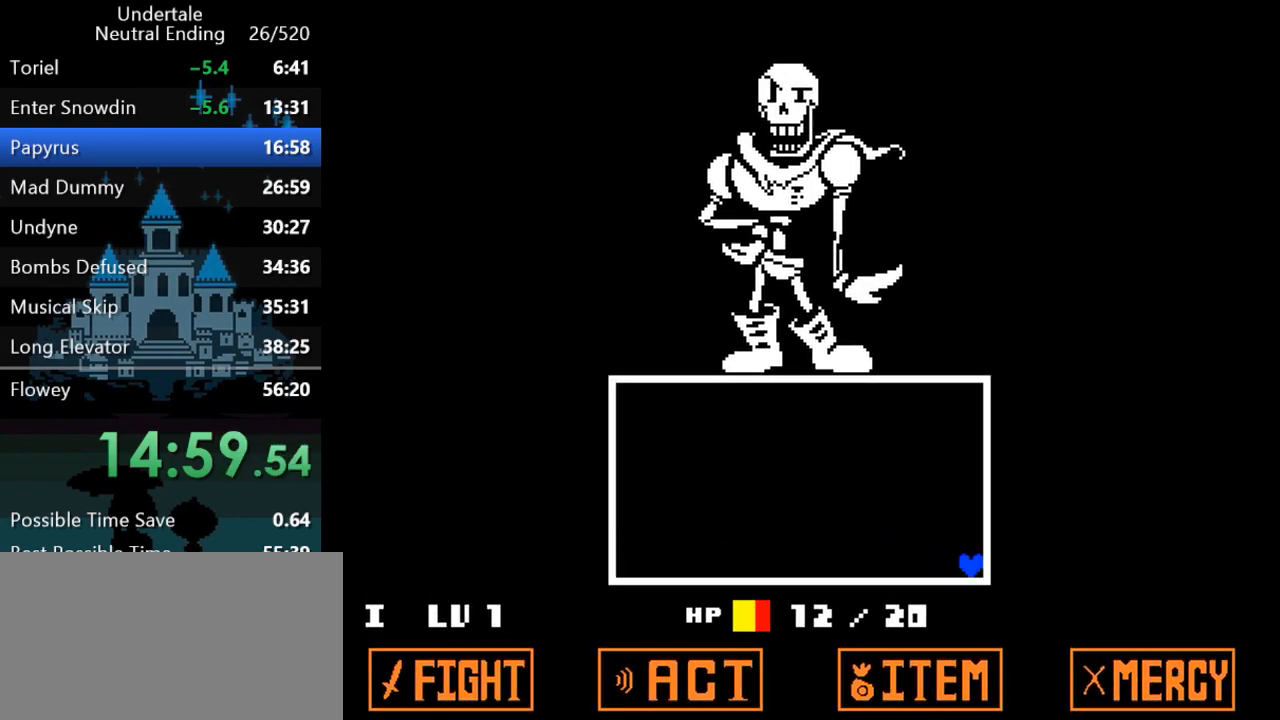
{"keys": ["right"], "events": [[217, "up", "down"], [250, "up", "up"]]}
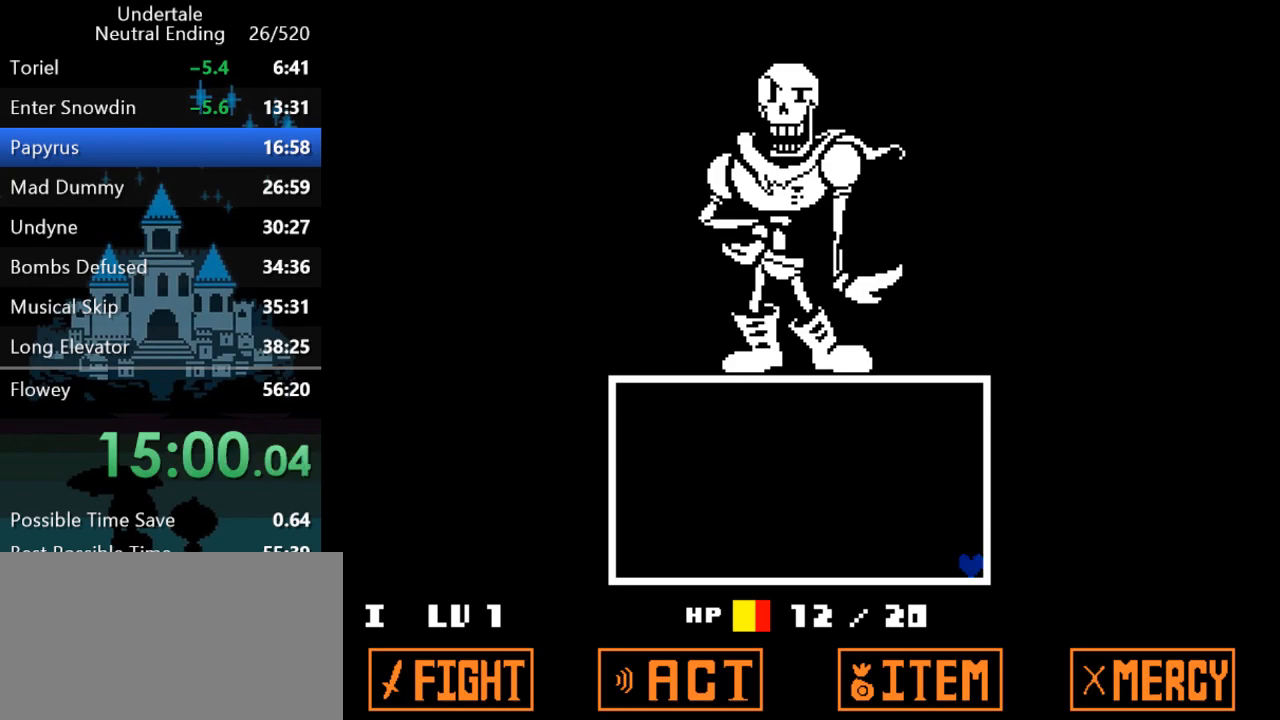
{"keys": ["right"], "events": [[100, "up", "down"], [133, "up", "up"]]}
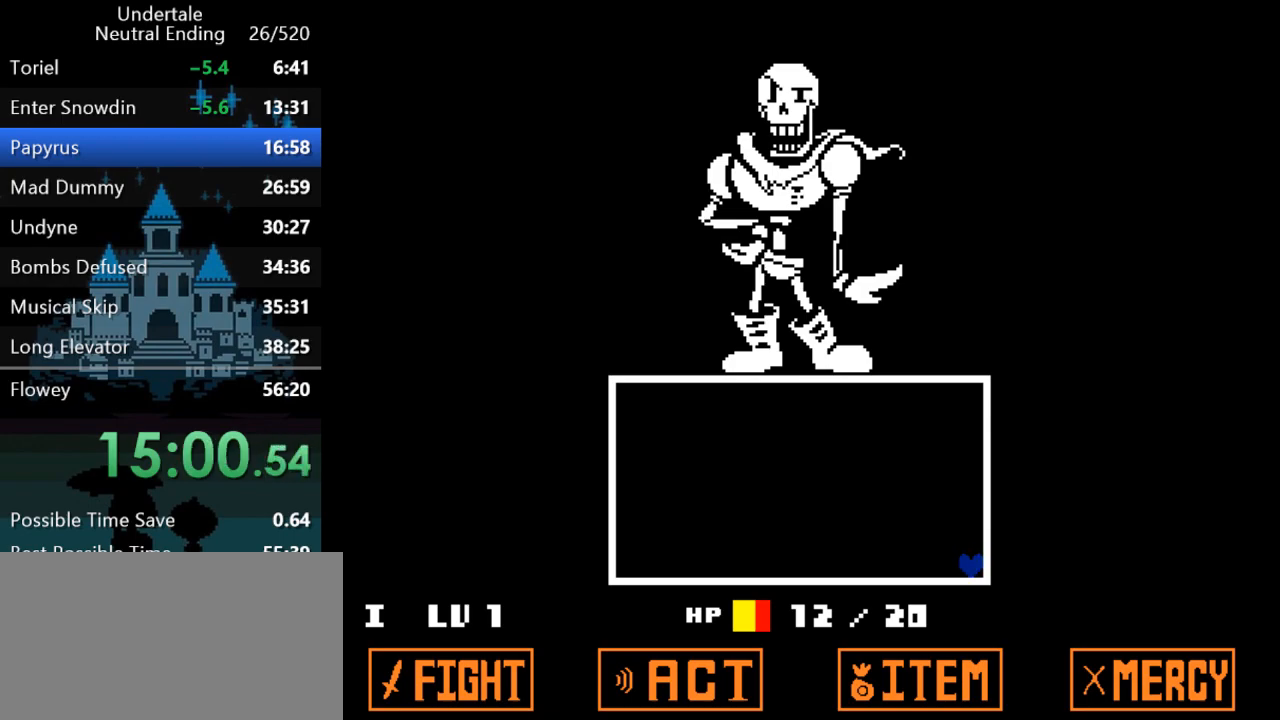
{"keys": ["return"], "events": [[33, "right", "up"], [283, "return", "down"], [317, "return", "up"], [317, "z", "down"], [383, "return", "down"], [383, "z", "up"], [417, "return", "up"], [450, "z", "down"], [483, "return", "down"], [483, "z", "up"]]}
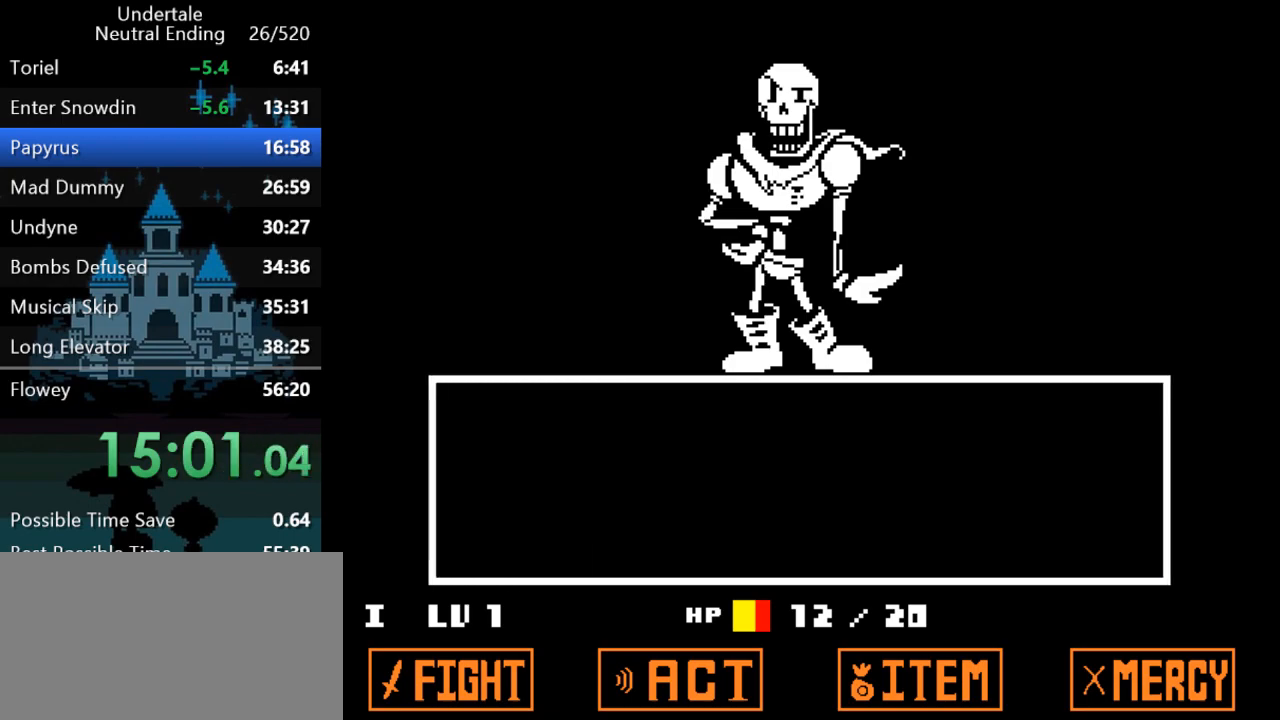
{"keys": ["return"], "events": [[17, "return", "up"], [83, "return", "down"], [117, "return", "up"], [183, "return", "down"], [183, "z", "down"], [217, "return", "up"], [217, "z", "up"], [283, "return", "down"], [283, "z", "down"], [317, "return", "up"], [317, "z", "up"], [350, "return", "down"], [383, "z", "down"], [417, "return", "up"], [417, "z", "up"], [450, "return", "down"], [450, "z", "down"], [483, "z", "up"]]}
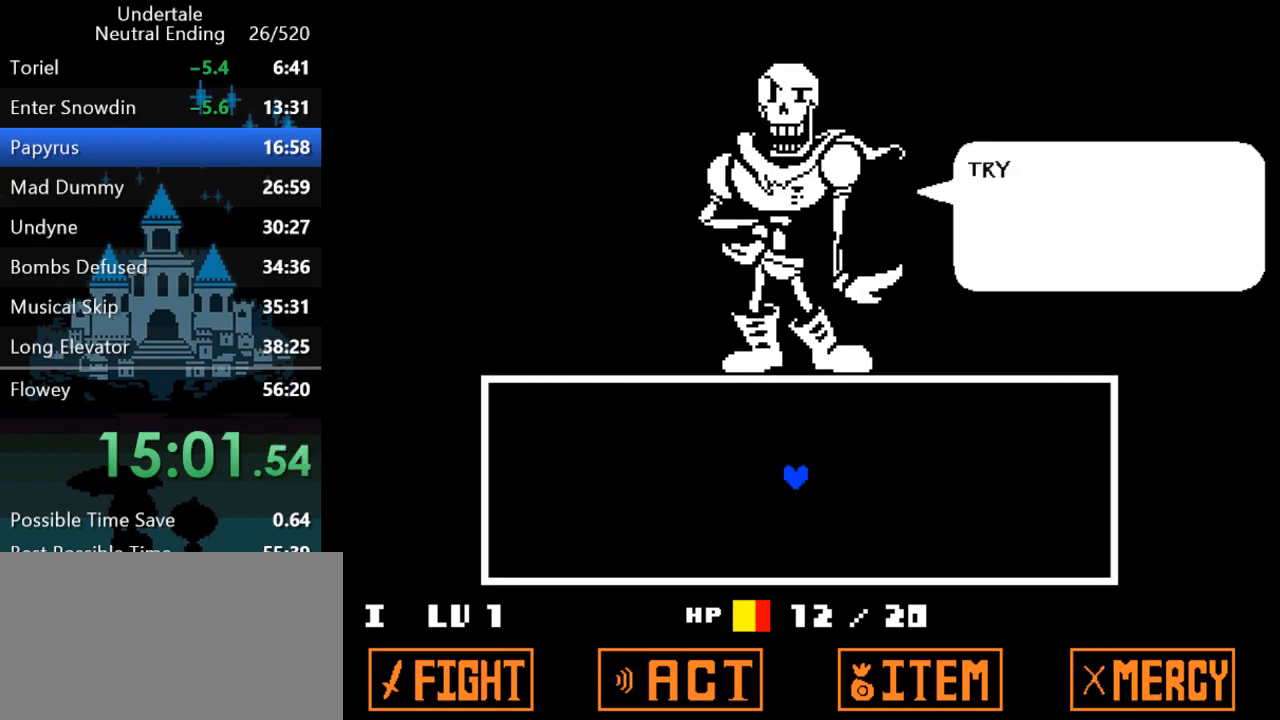
{"keys": ["return", "right"], "events": [[17, "return", "up"], [67, "return", "down"], [67, "z", "down"], [100, "return", "up"], [100, "right", "down"], [100, "z", "up"], [167, "return", "down"], [200, "return", "up"], [267, "return", "down"], [300, "return", "up"], [333, "z", "down"], [367, "return", "down"], [367, "z", "up"], [400, "return", "up"], [433, "z", "down"], [467, "z", "up"], [500, "return", "down"]]}
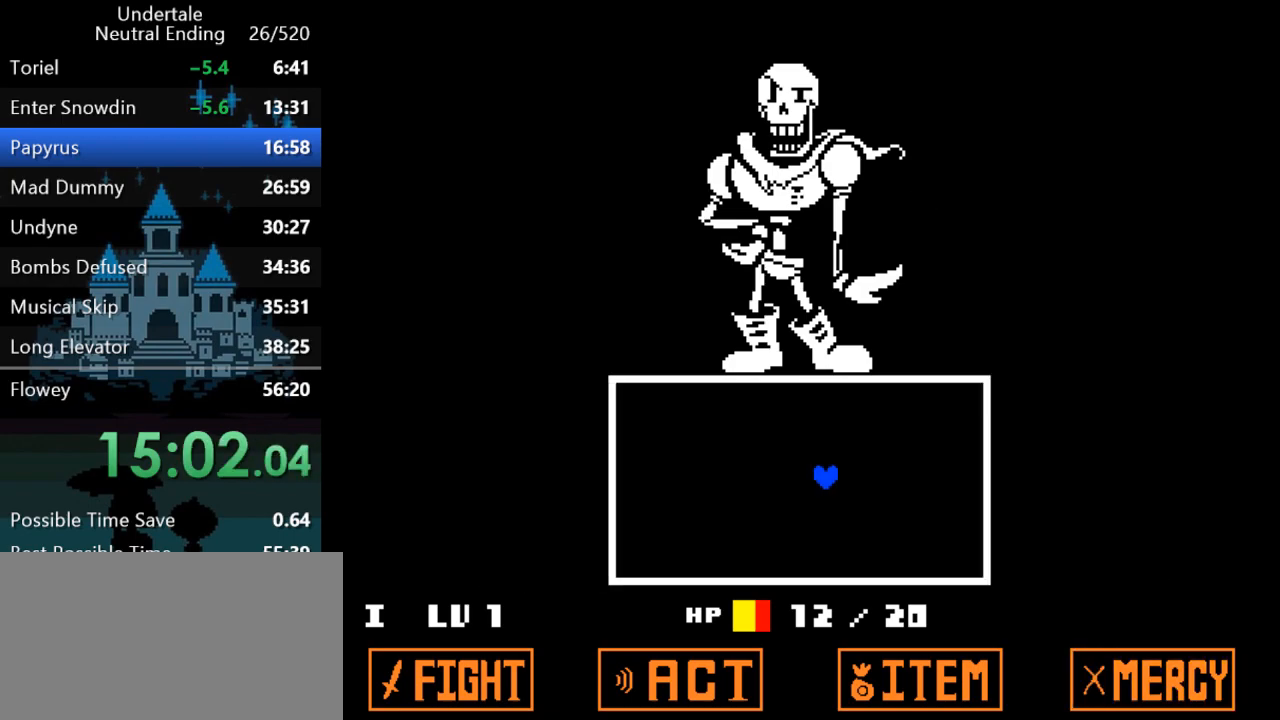
{"keys": ["right"], "events": [[33, "return", "up"]]}
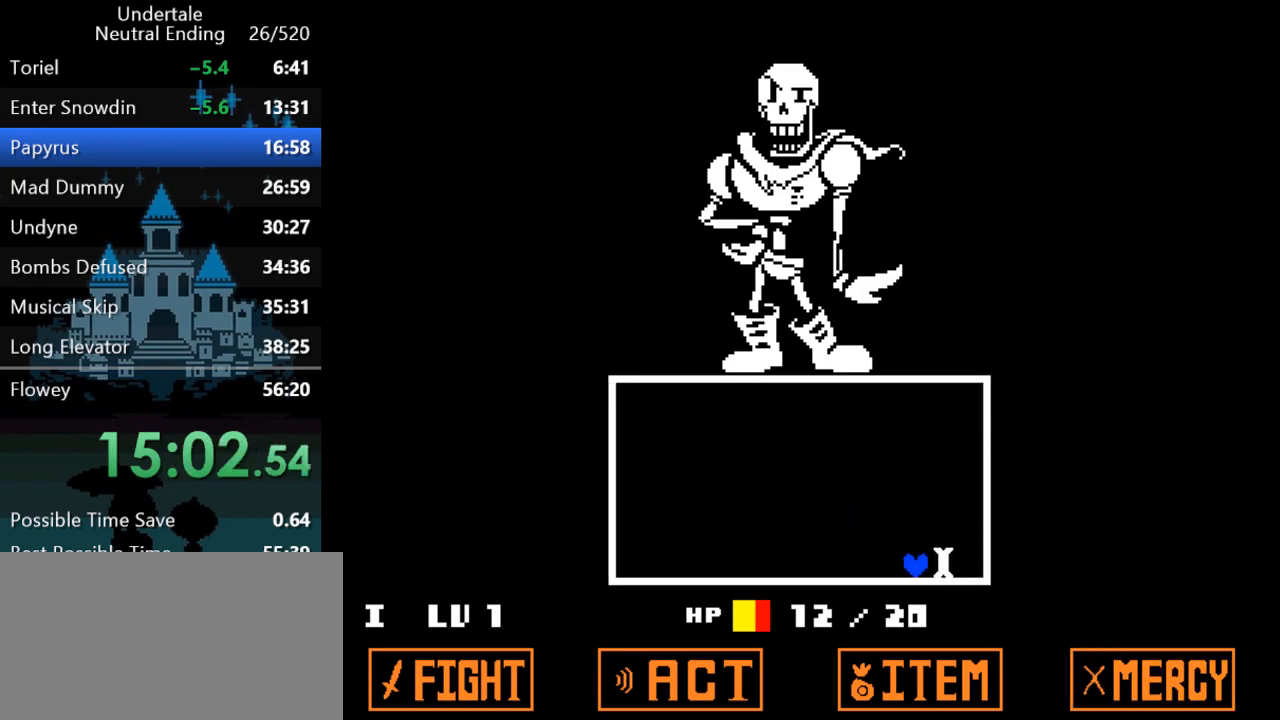
{"keys": ["right"], "events": []}